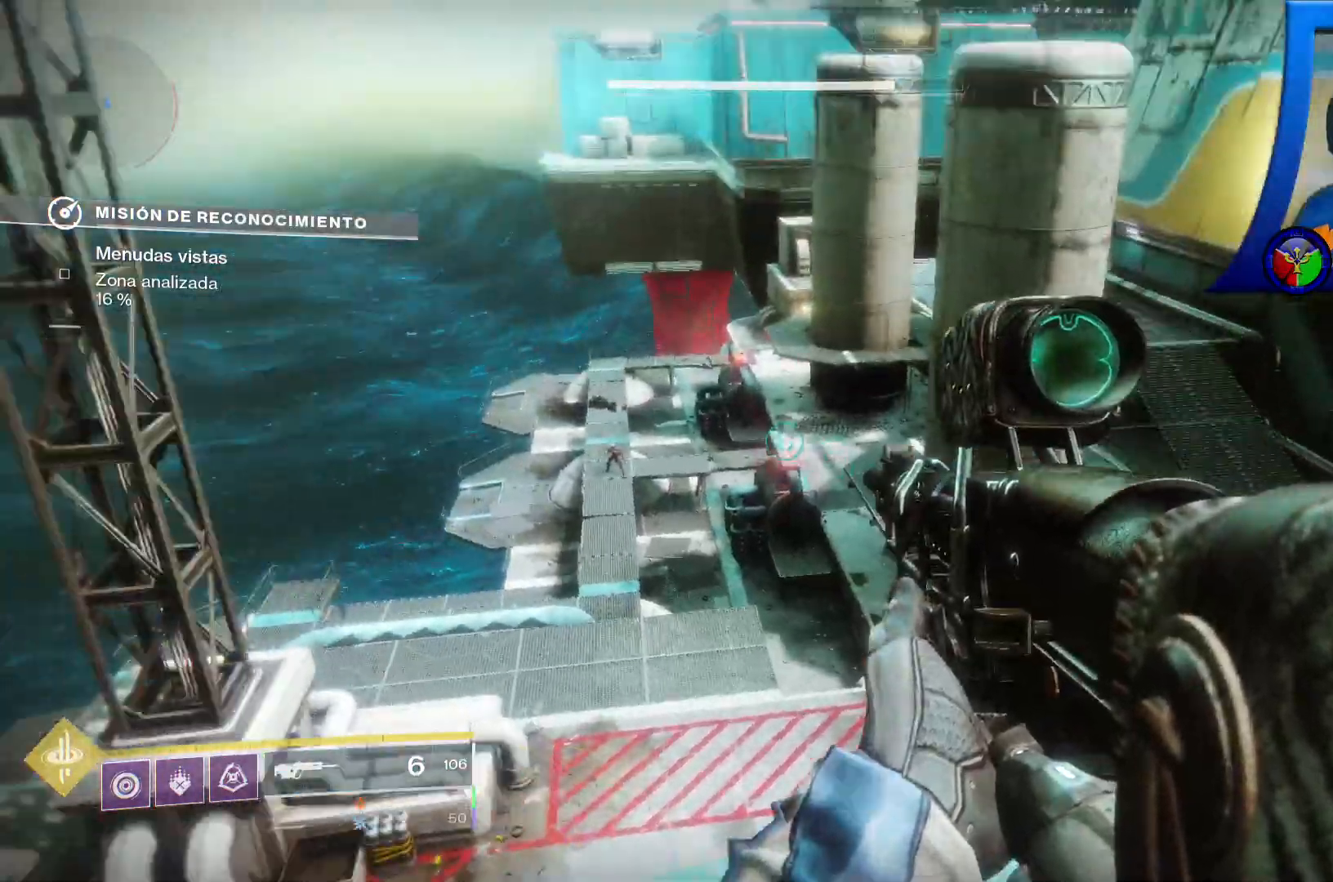
Gameplay with a controller (Xbox layout); each line is a JSON object with the inputs held at the frame after it (dt_ms = milliseconds from this image to that frame). "events" lists button and stick changes between this image and that frame as [ms after this image, input, new state], when the widget could be followed in between. Not read: HOME L3.
{"dt_ms": 500, "buttons": [], "left_stick": "center", "right_stick": "center", "events": [[117, "Y", "down"], [183, "Y", "up"]]}
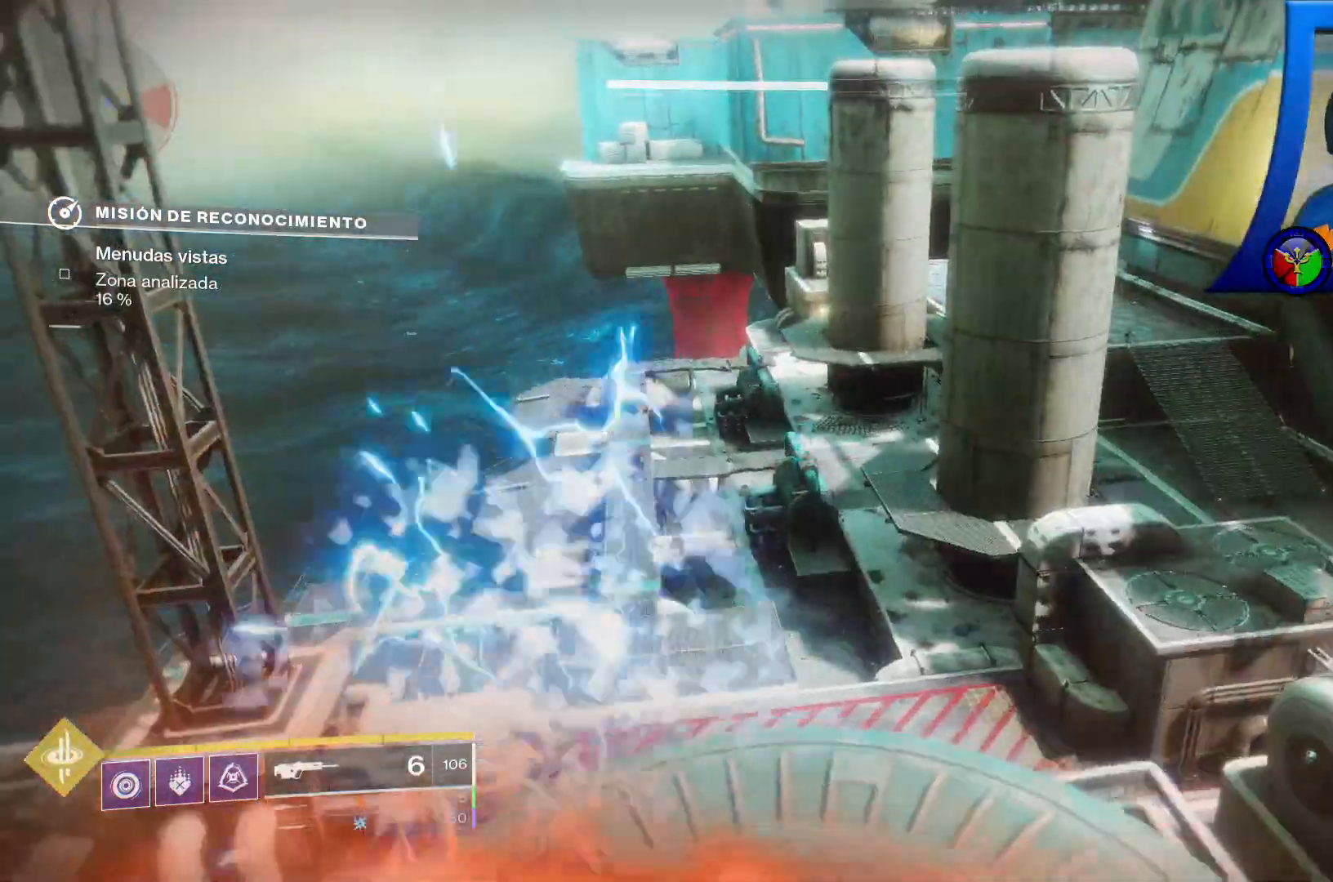
{"dt_ms": 500, "buttons": [], "left_stick": "center", "right_stick": "left", "events": [[17, "right_stick", "left"], [300, "right_stick", "center"], [483, "right_stick", "left"]]}
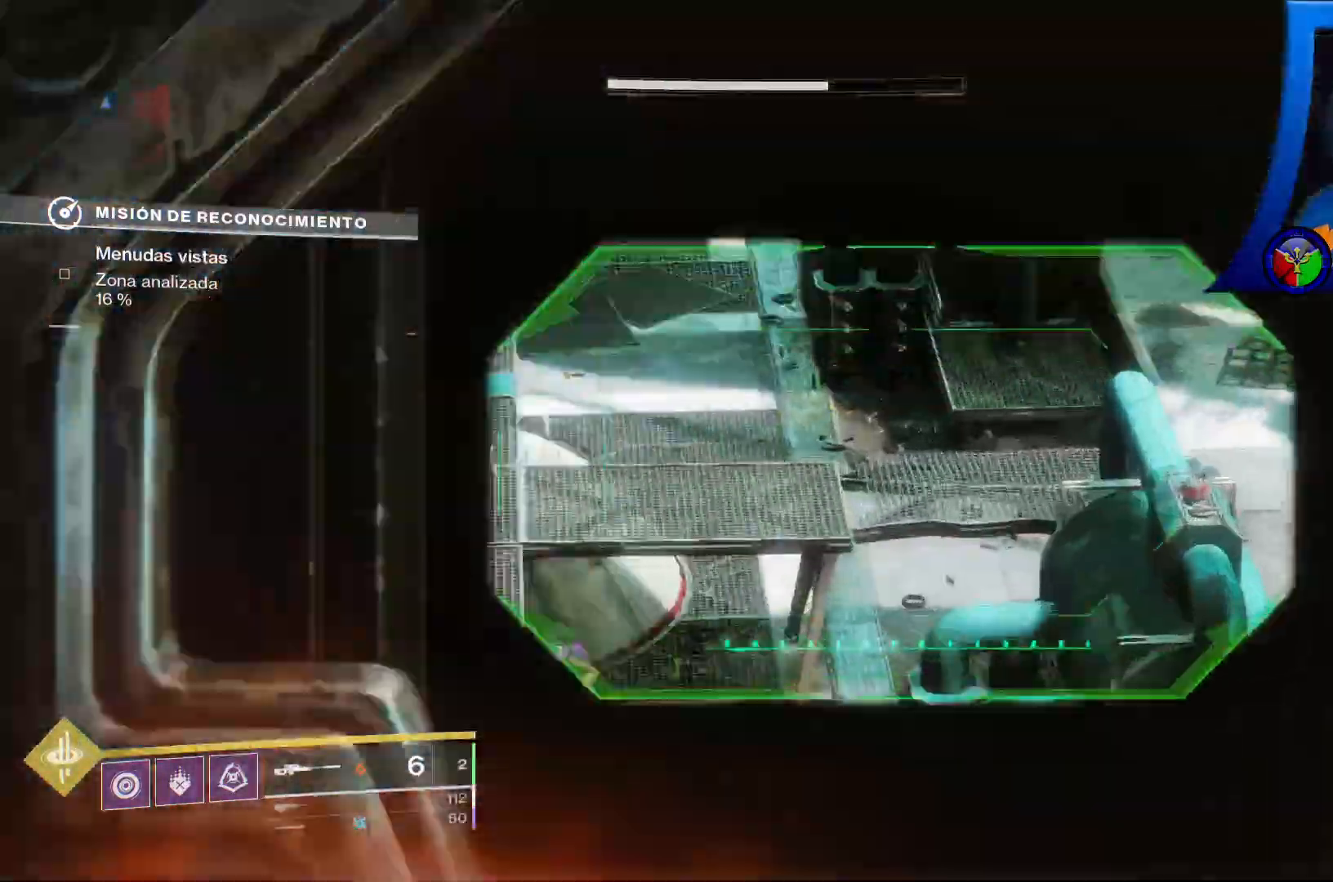
{"dt_ms": 500, "buttons": ["L2"], "left_stick": "center", "right_stick": "up-left", "events": [[33, "L2", "down"], [217, "L2", "up"], [267, "right_stick", "center"], [367, "right_stick", "up-left"], [417, "L2", "down"]]}
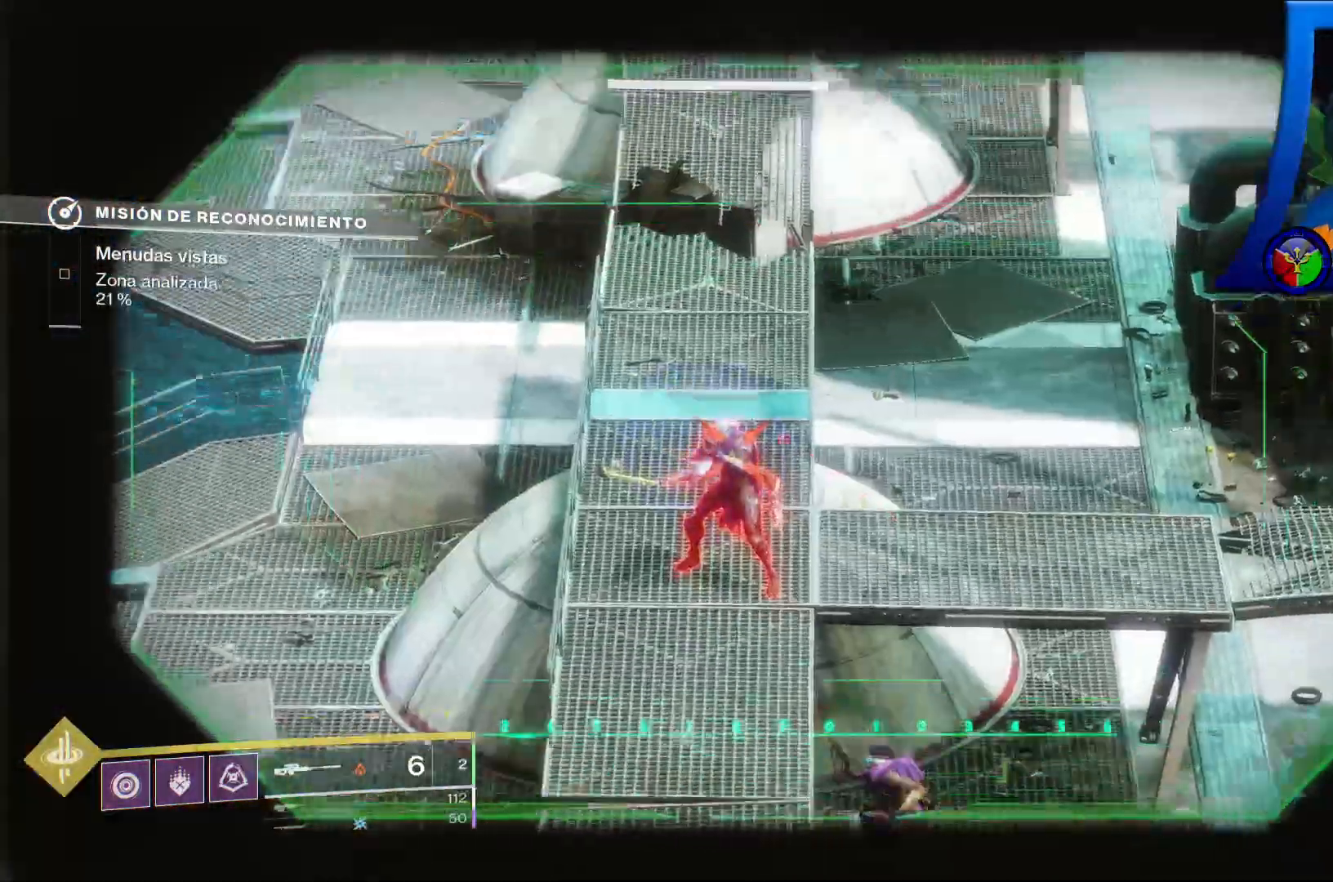
{"dt_ms": 500, "buttons": ["L2", "R2"], "left_stick": "center", "right_stick": "center", "events": [[17, "L2", "up"], [33, "right_stick", "center"], [217, "right_stick", "down"], [333, "L2", "down"], [367, "right_stick", "center"], [467, "R2", "down"]]}
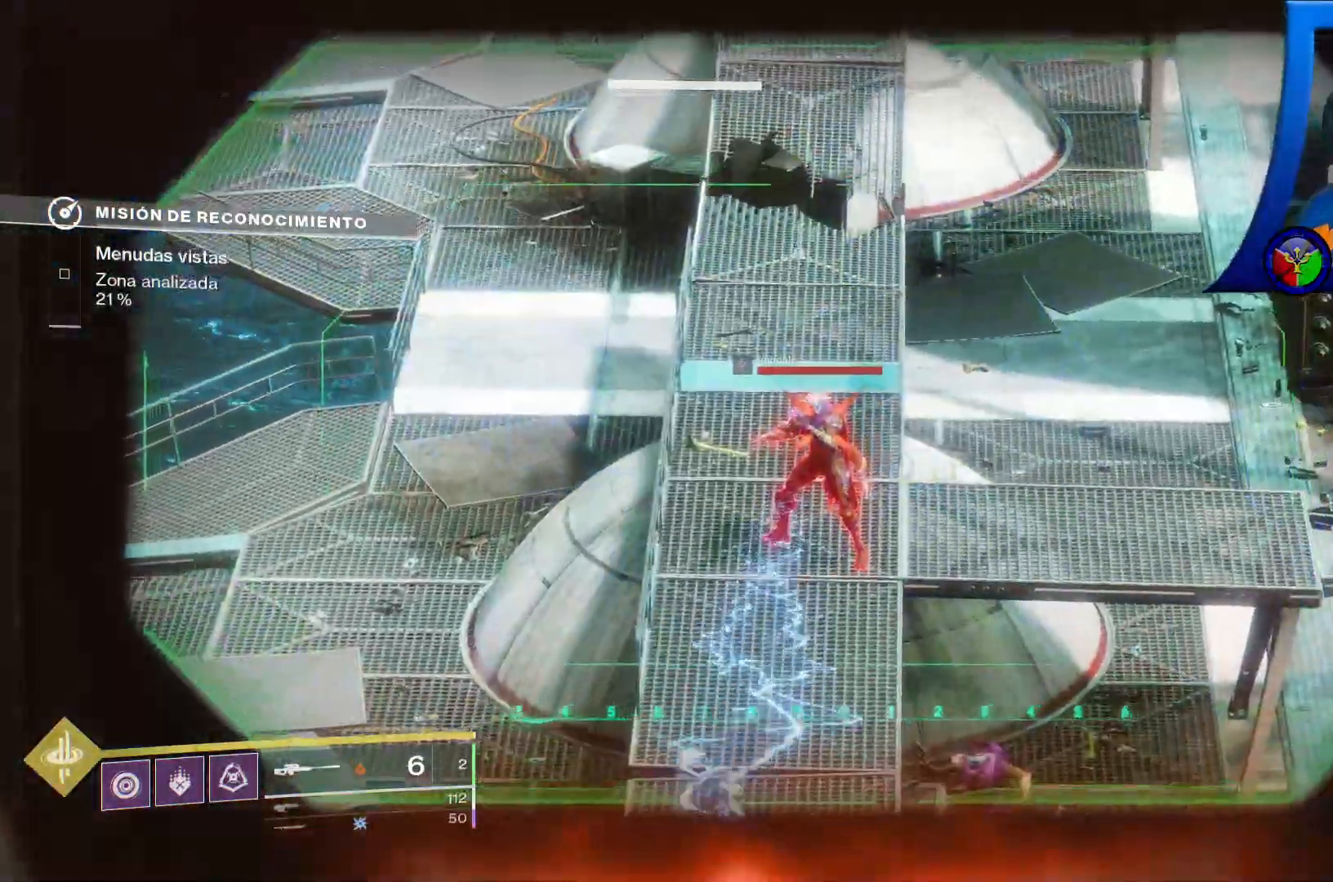
{"dt_ms": 500, "buttons": ["L2"], "left_stick": "center", "right_stick": "down"}
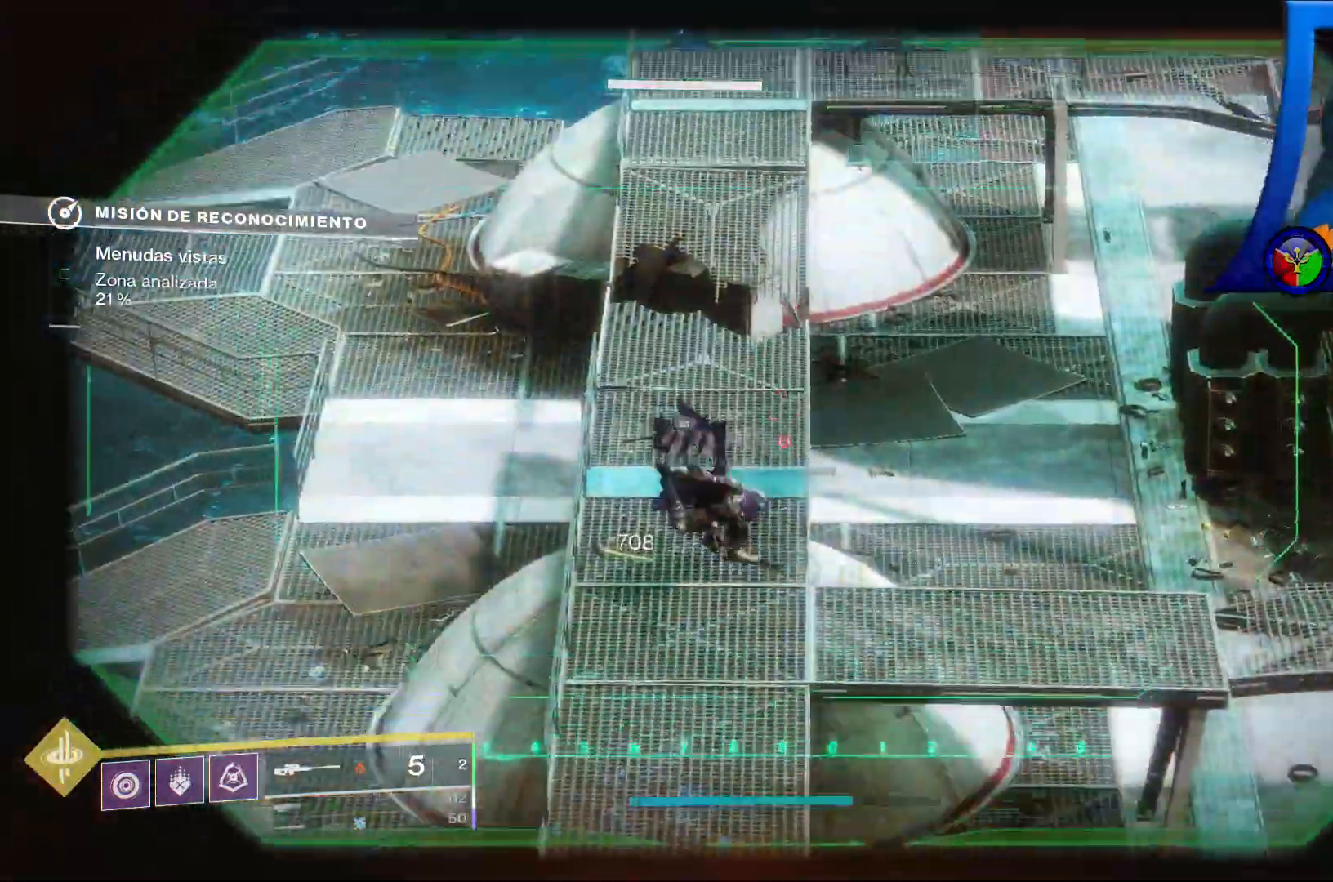
{"dt_ms": 500, "buttons": ["L2"], "left_stick": "center", "right_stick": "down-right", "events": [[50, "L2", "up"], [183, "L2", "down"], [283, "right_stick", "center"], [450, "right_stick", "down-right"]]}
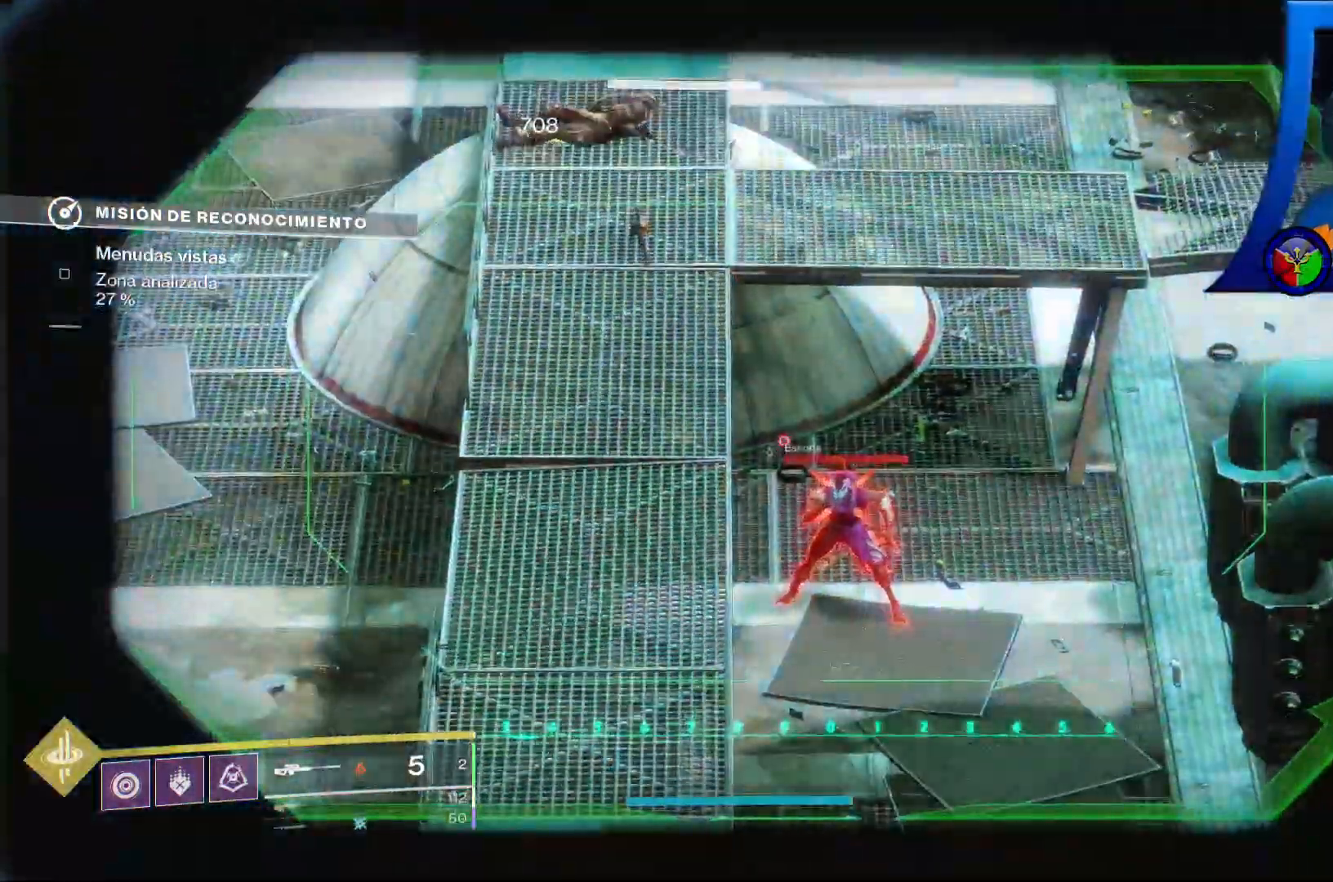
{"dt_ms": 500, "buttons": ["L2"], "left_stick": "center", "right_stick": "center", "events": [[17, "L2", "up"], [100, "right_stick", "center"], [217, "R2", "down"], [283, "L2", "down"], [367, "R2", "up"]]}
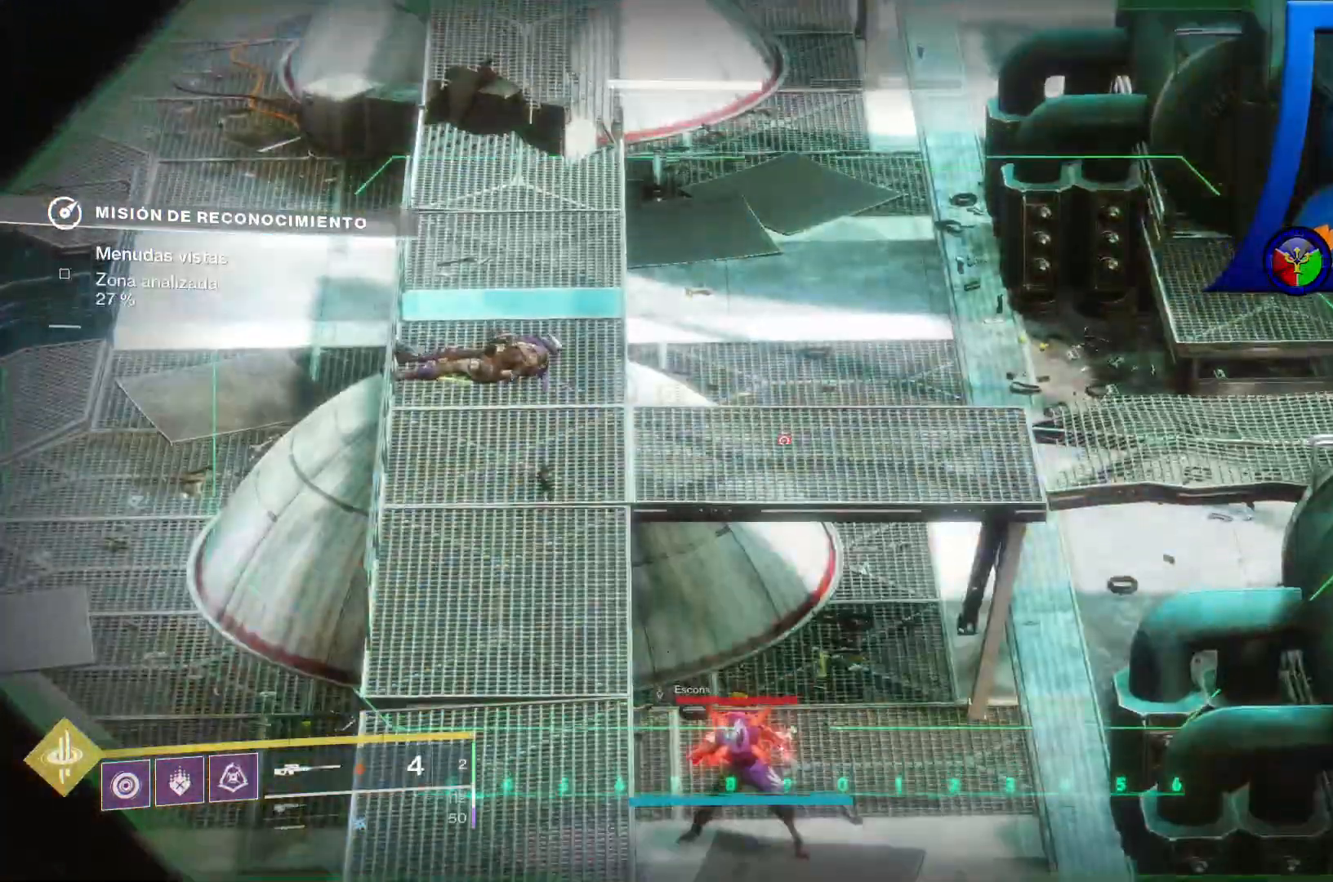
{"dt_ms": 500, "buttons": [], "left_stick": "center", "right_stick": "right", "events": [[117, "L2", "up"], [200, "right_stick", "down"], [217, "L2", "down"], [300, "L2", "up"], [483, "right_stick", "right"]]}
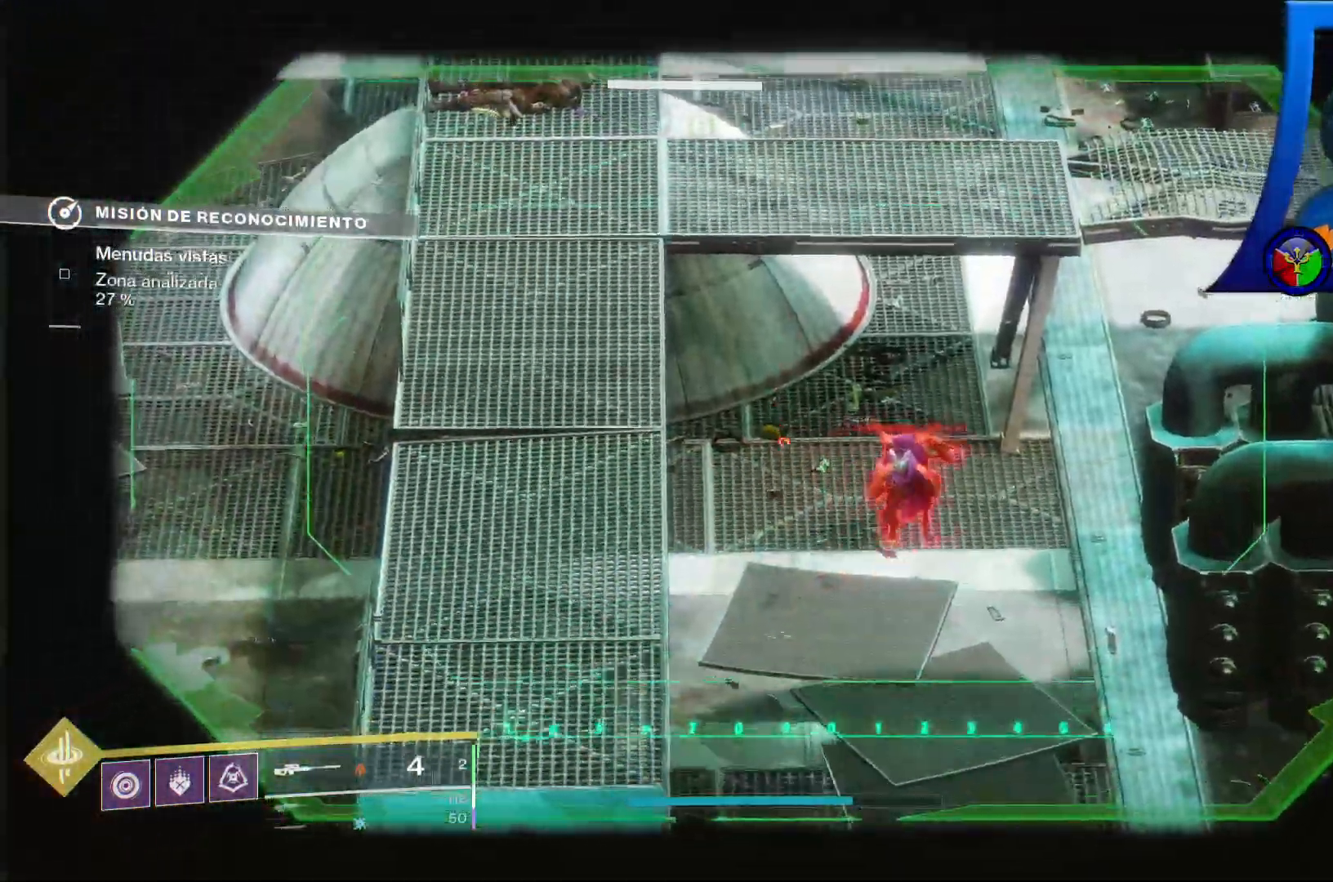
{"dt_ms": 1000, "buttons": ["L2"], "left_stick": "center", "right_stick": "center"}
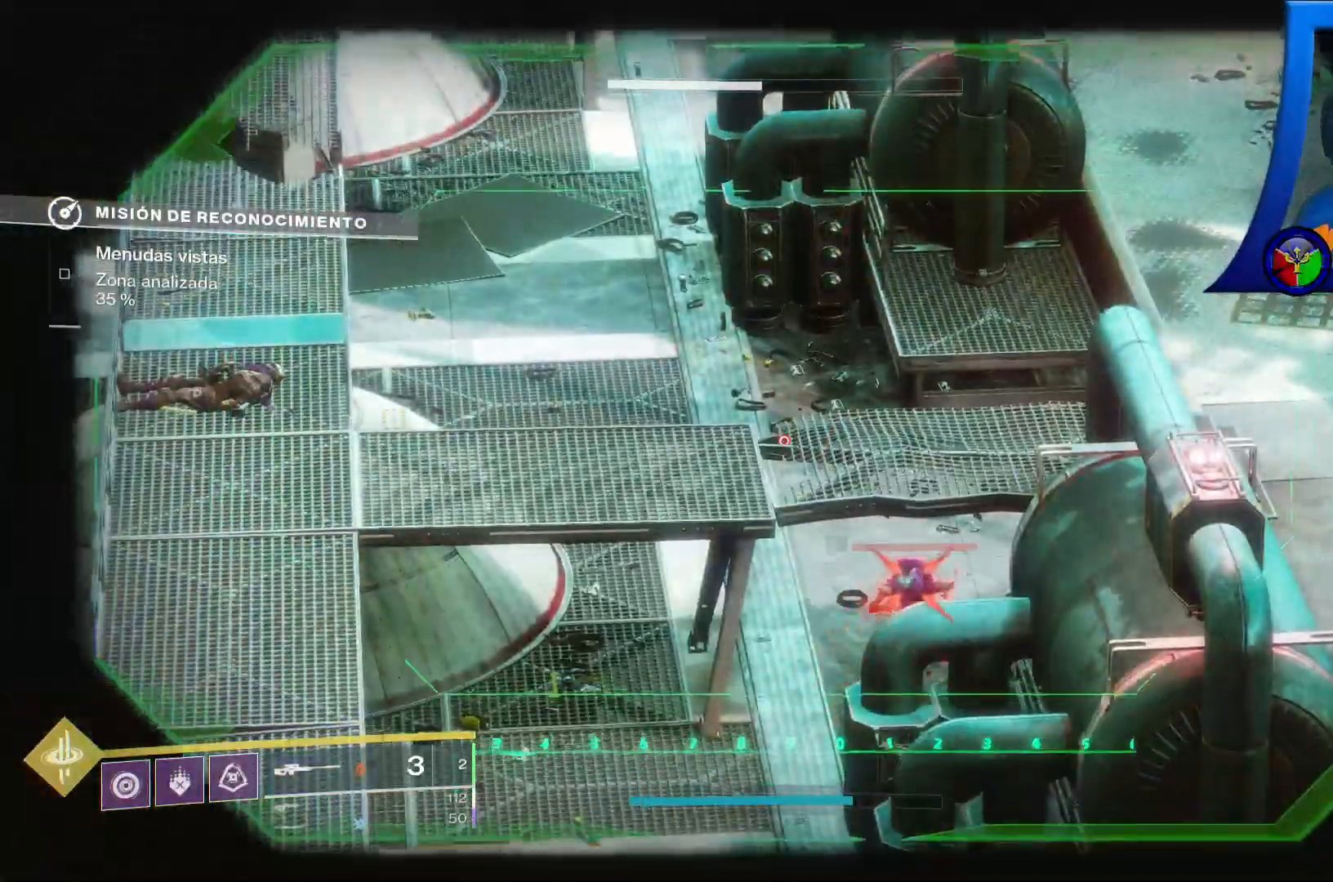
{"dt_ms": 1000, "buttons": [], "left_stick": "center", "right_stick": "center"}
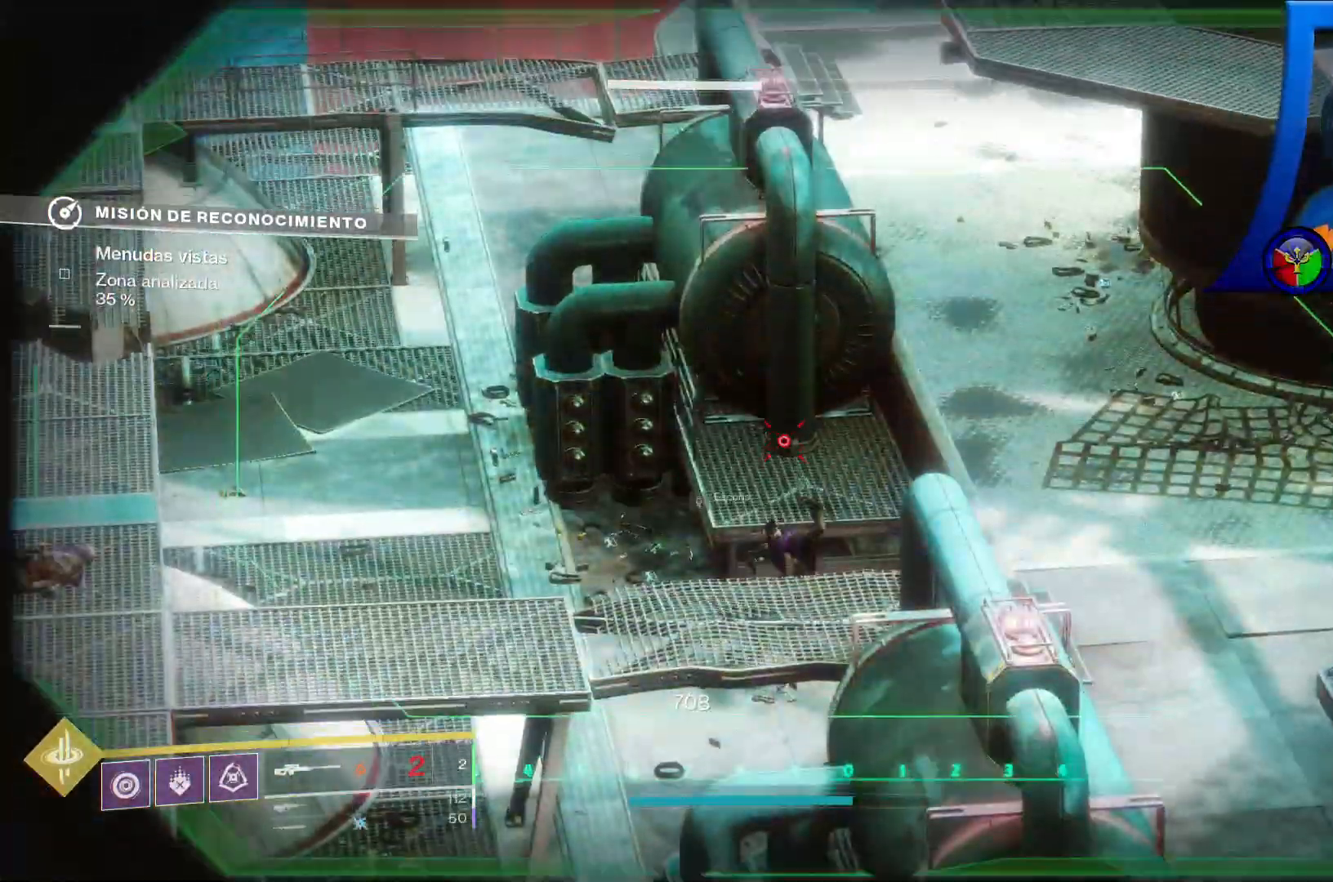
{"dt_ms": 500, "buttons": [], "left_stick": "center", "right_stick": "up", "events": [[483, "right_stick", "up"]]}
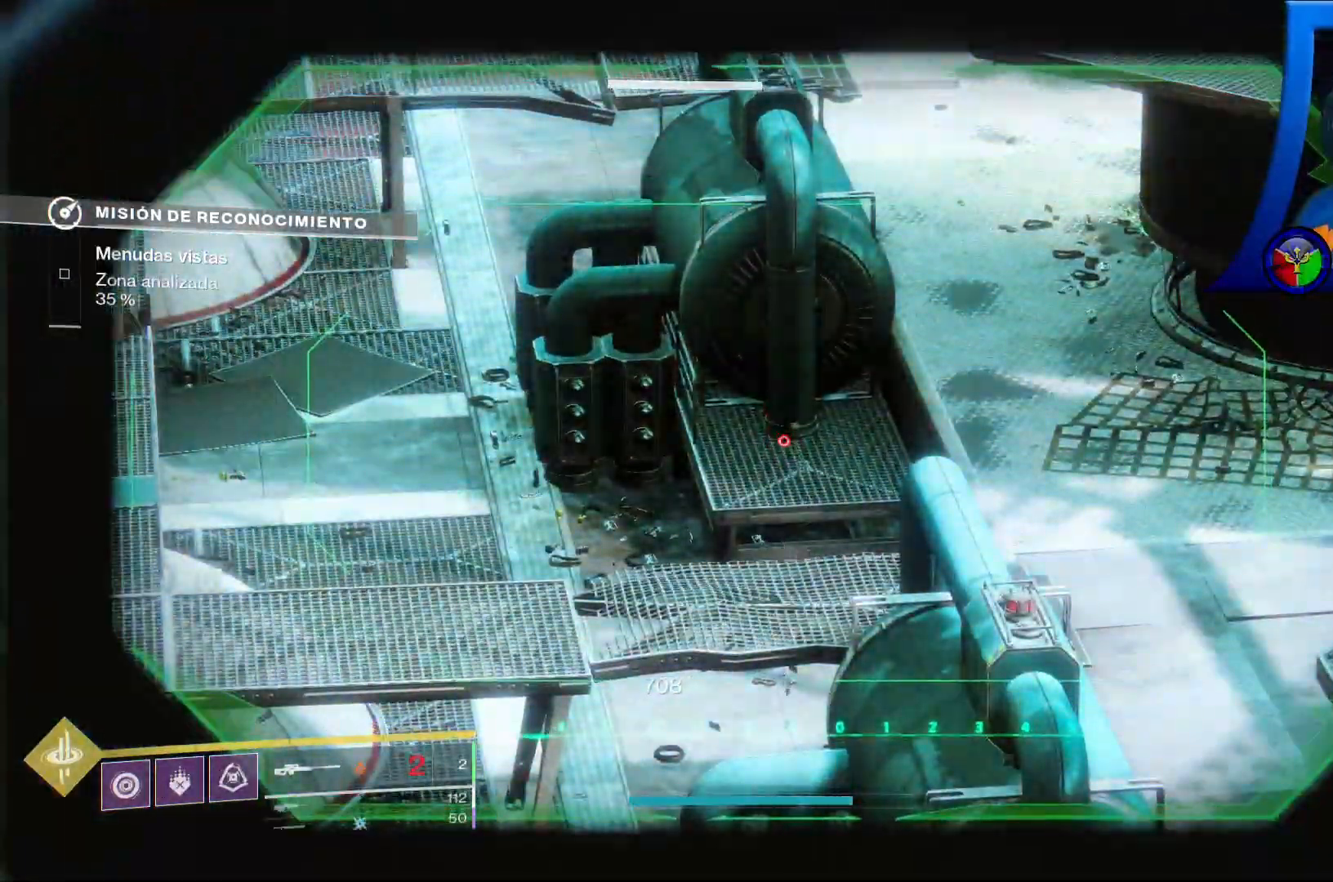
{"dt_ms": 500, "buttons": ["L2"], "left_stick": "center", "right_stick": "up-left", "events": [[183, "L2", "down"], [233, "L2", "up"], [317, "L2", "down"], [317, "right_stick", "up-left"]]}
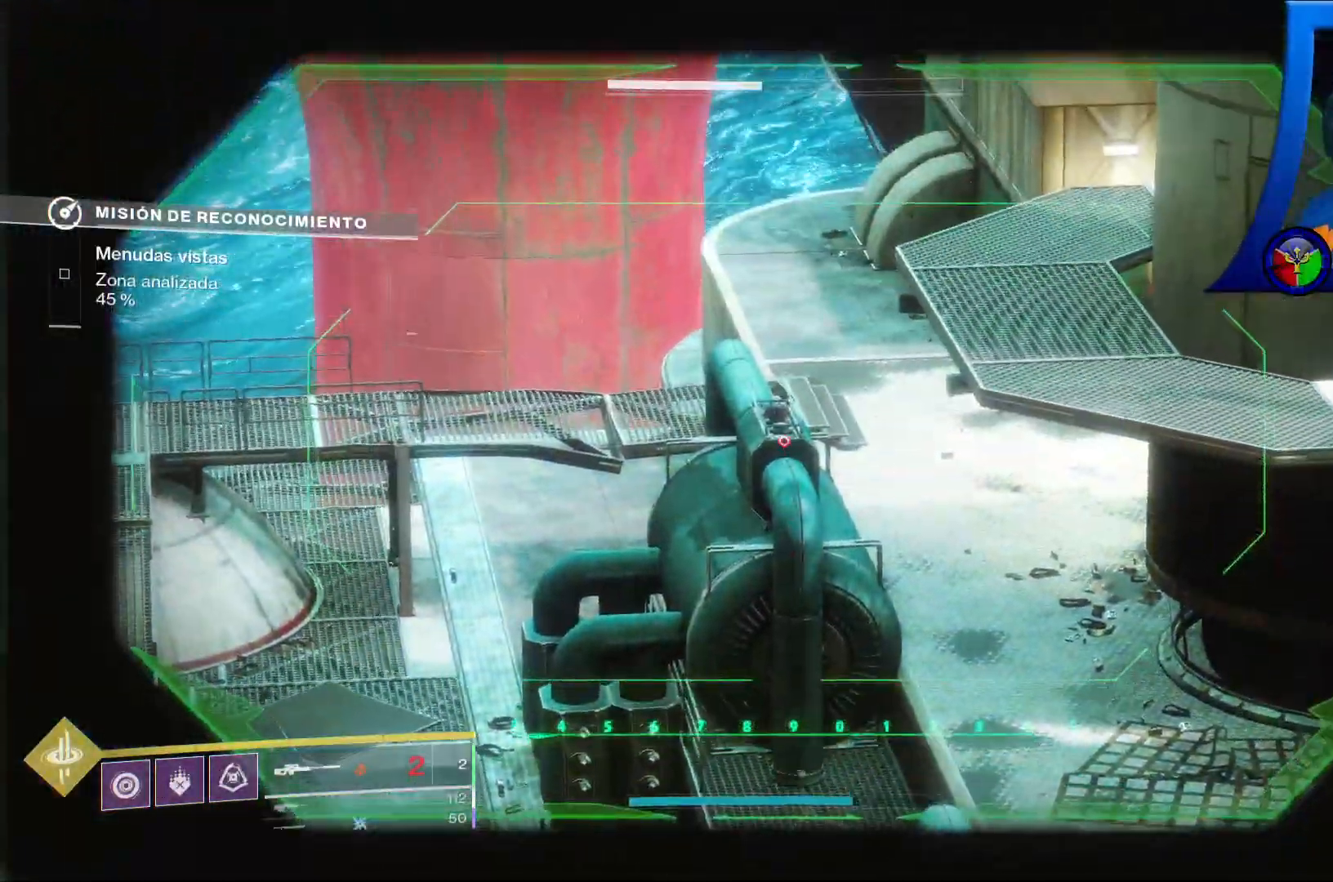
{"dt_ms": 1000, "buttons": [], "left_stick": "center", "right_stick": "right"}
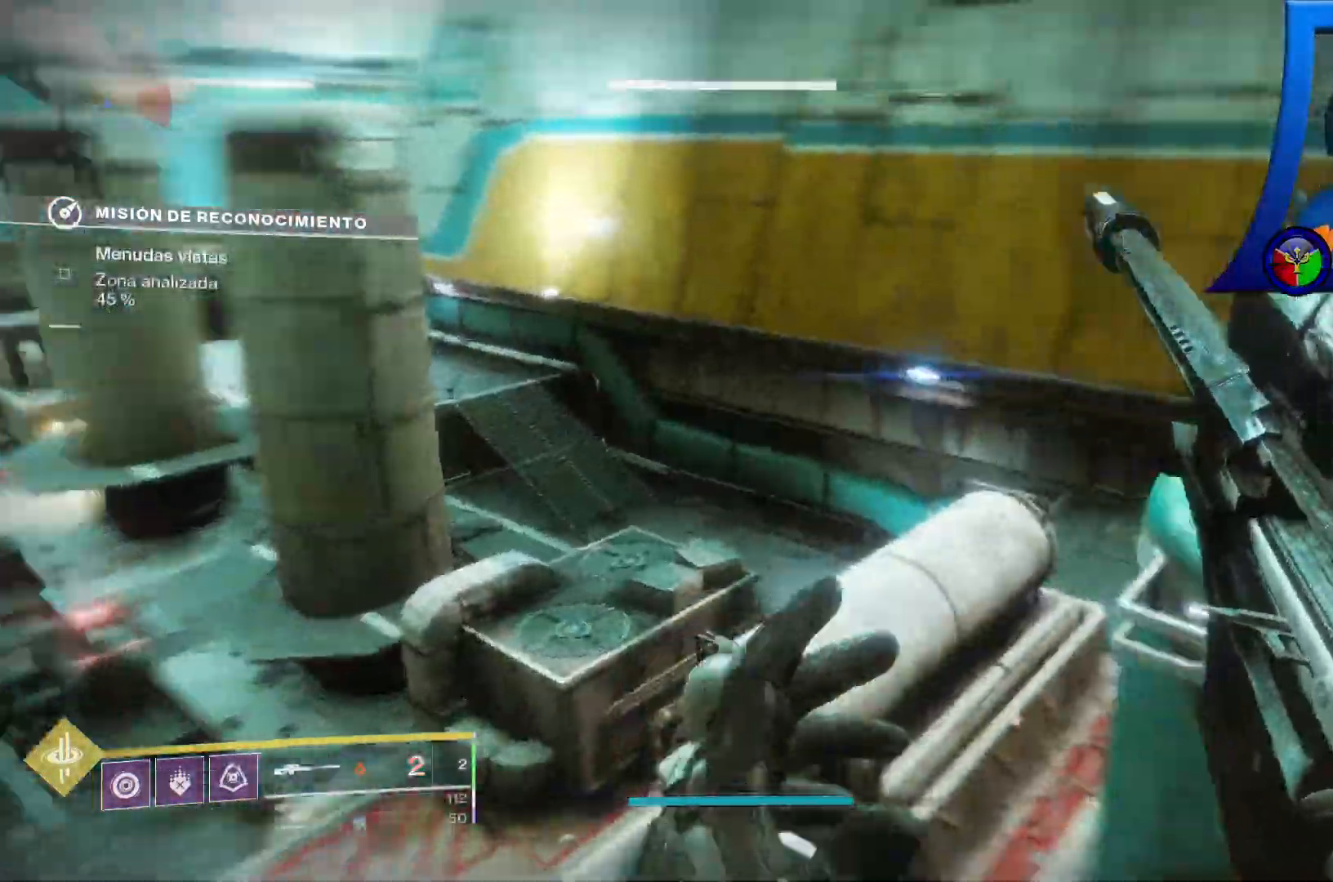
{"dt_ms": 1000, "buttons": [], "left_stick": "center", "right_stick": "right"}
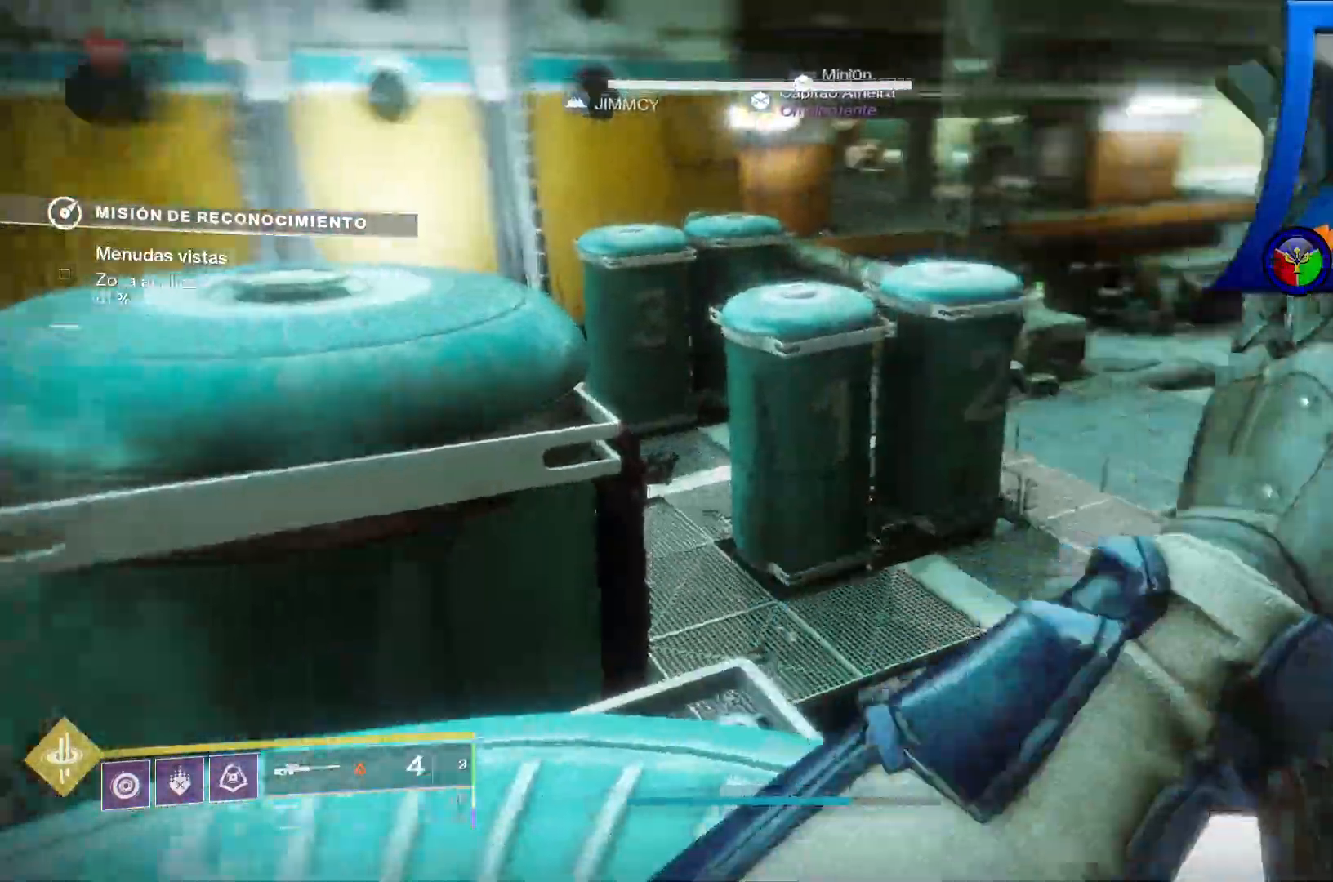
{"dt_ms": 500, "buttons": [], "left_stick": "up-left", "right_stick": "center"}
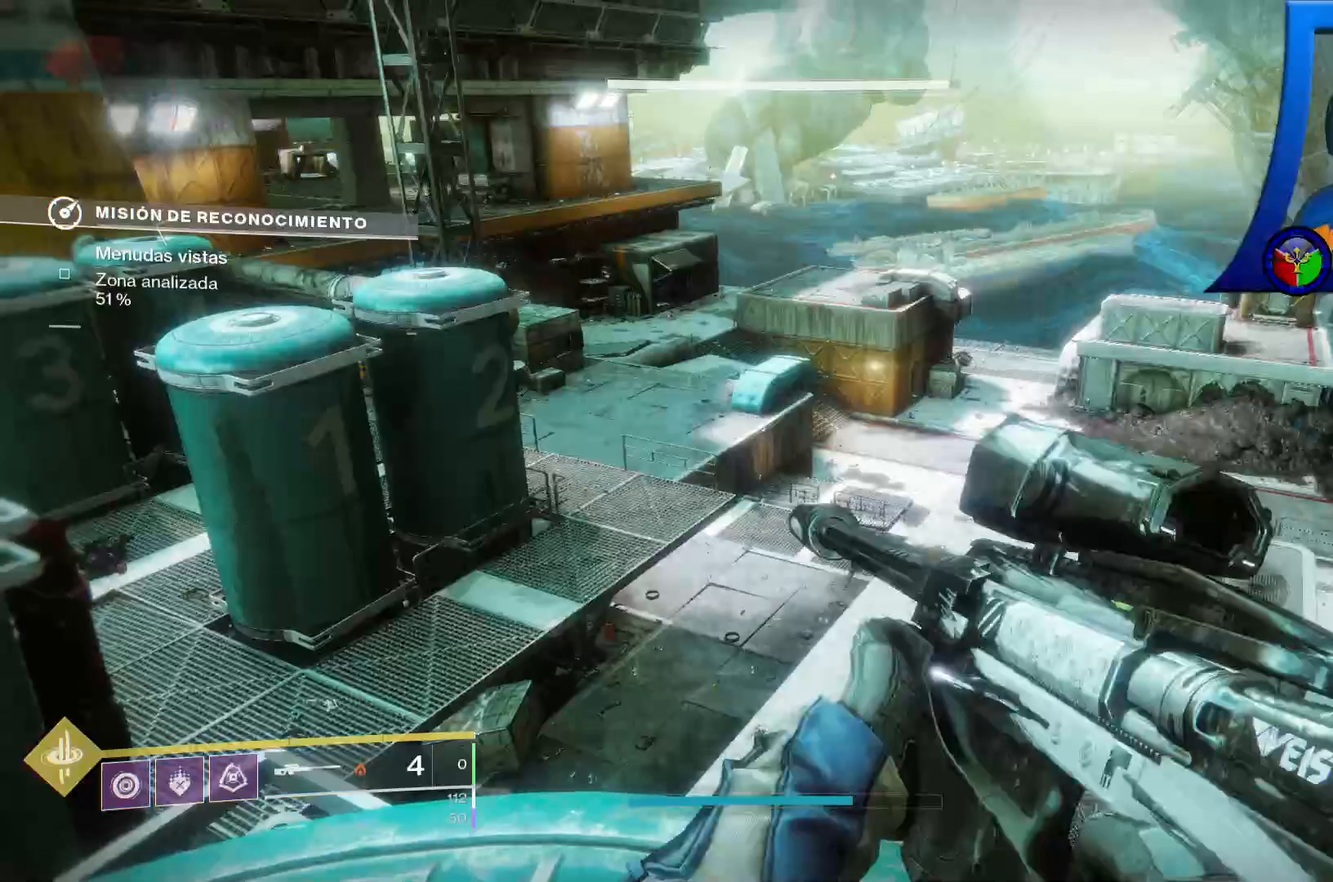
{"dt_ms": 500, "buttons": [], "left_stick": "center", "right_stick": "center", "events": [[217, "left_stick", "center"], [283, "right_stick", "up-right"], [467, "right_stick", "center"]]}
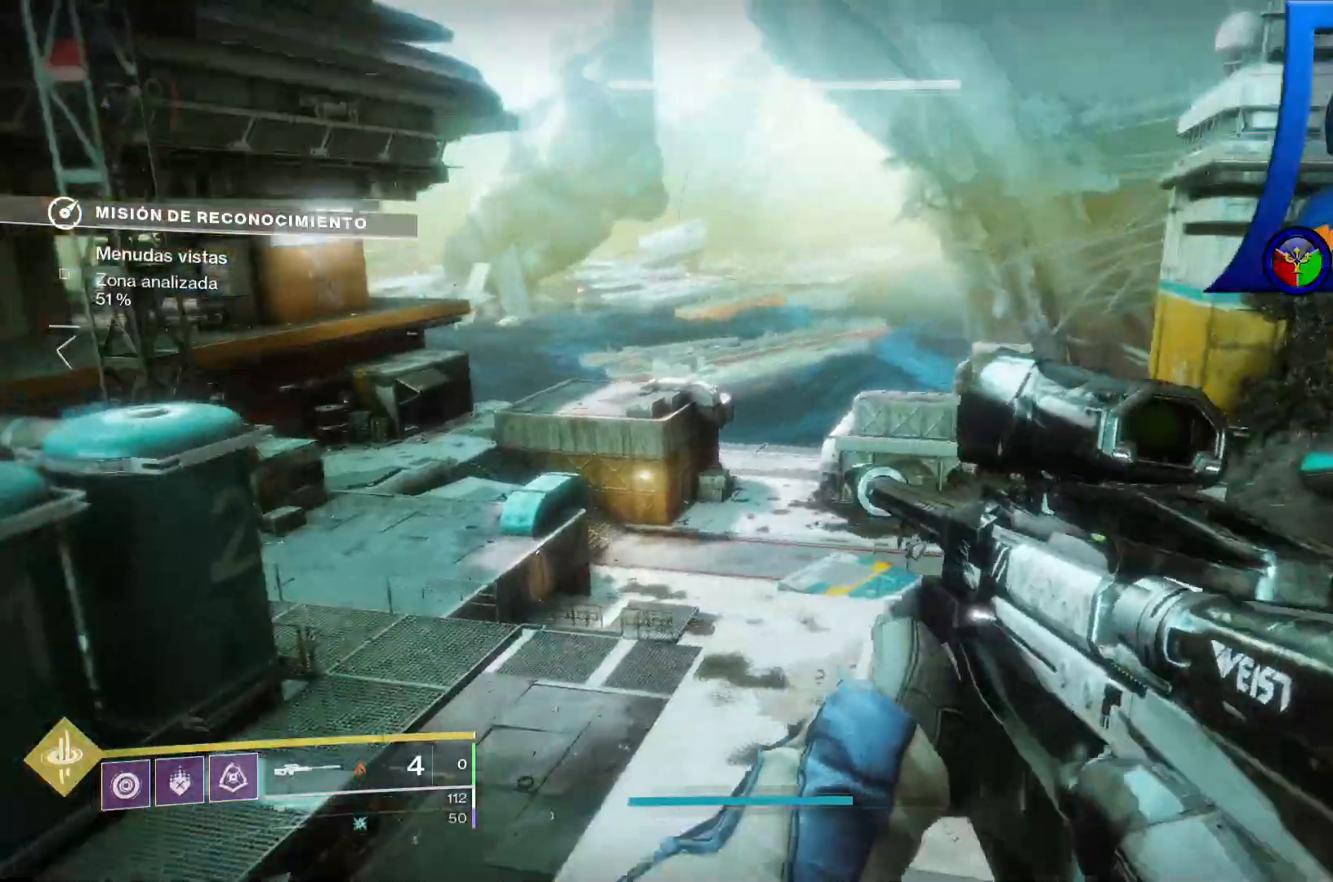
{"dt_ms": 500, "buttons": [], "left_stick": "center", "right_stick": "center", "events": []}
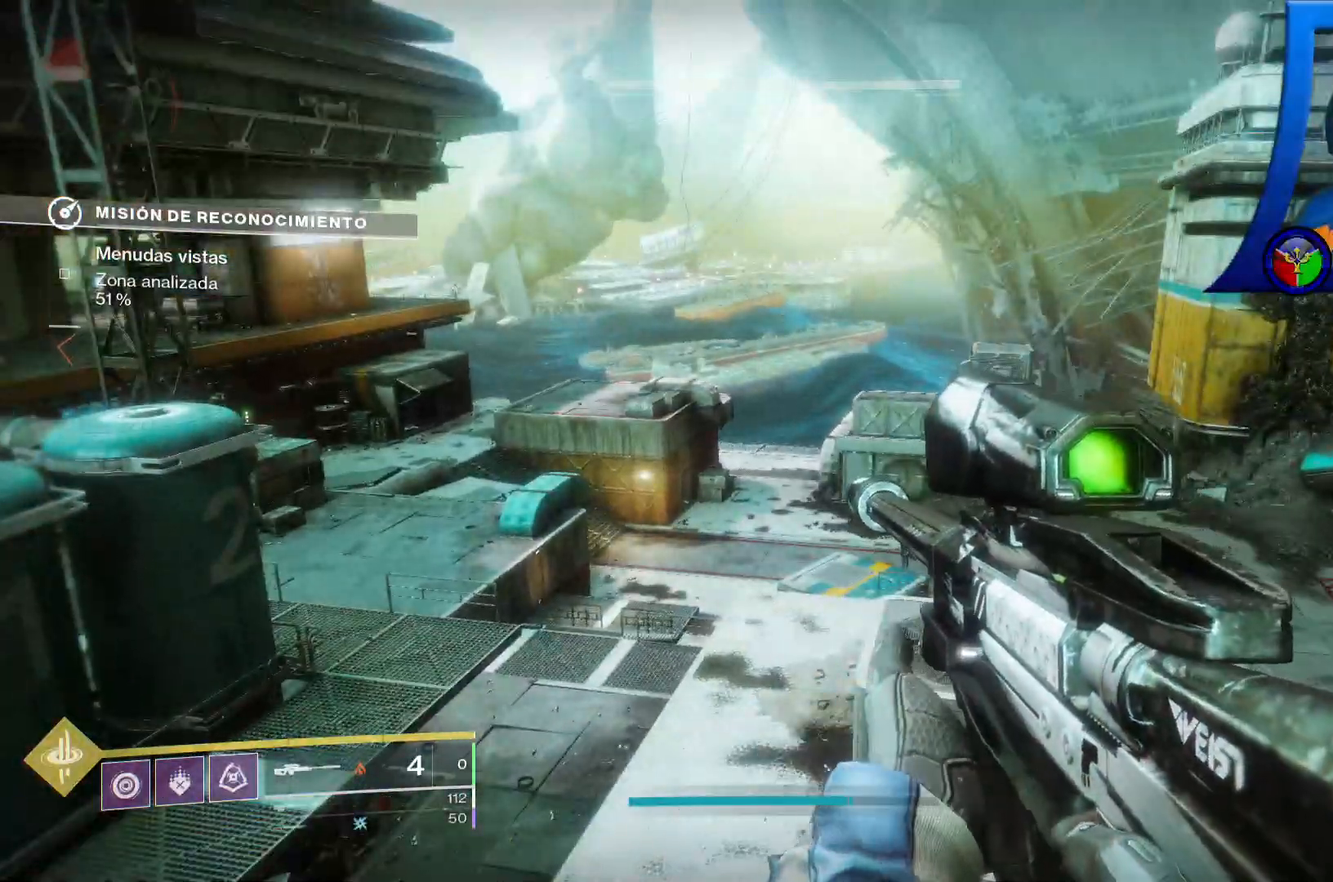
{"dt_ms": 500, "buttons": [], "left_stick": "center", "right_stick": "left", "events": [[317, "right_stick", "left"]]}